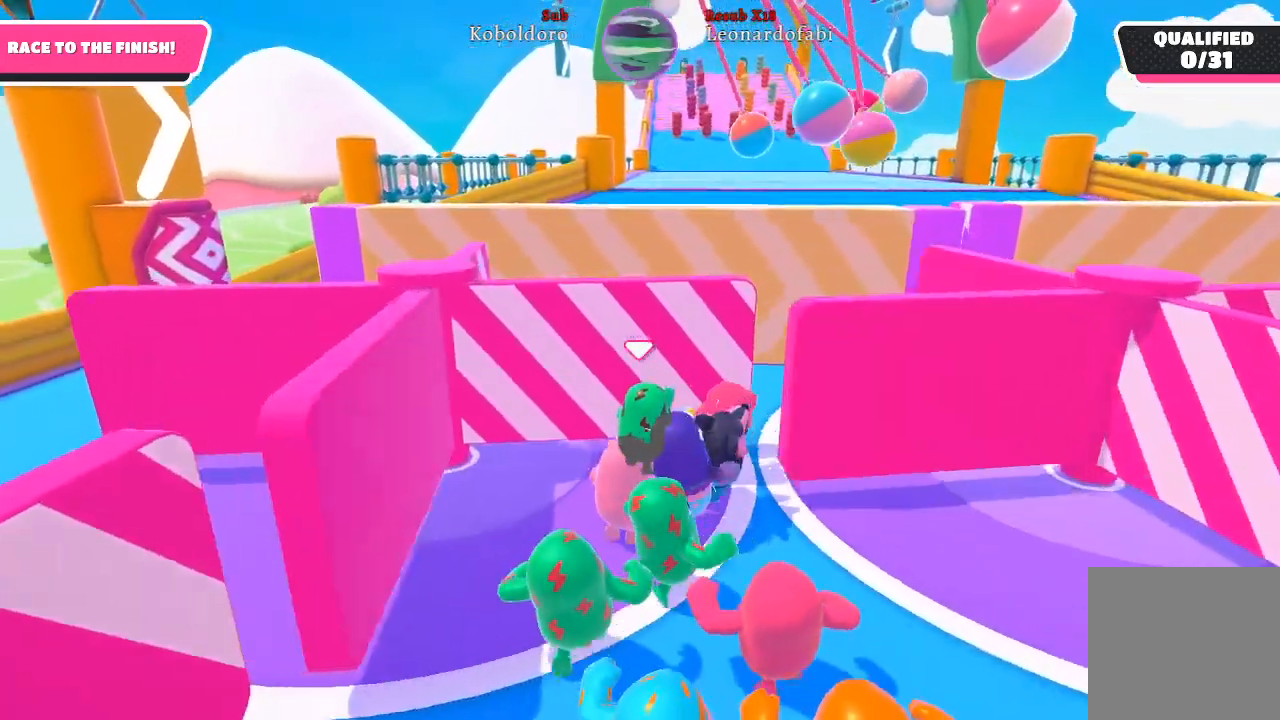
Gameplay with a controller (Xbox layout); each line is a JSON object with the inputs held at the frame after it. "events" lists button and stick changes between this image and that frame as [ms after this image, input, new state], when the widget could be followed in between. Not read: L3 R3.
{"buttons": [], "left_stick": "up-right", "right_stick": "center", "events": [[83, "right_stick", "right"], [267, "left_stick", "up-right"], [483, "right_stick", "center"]]}
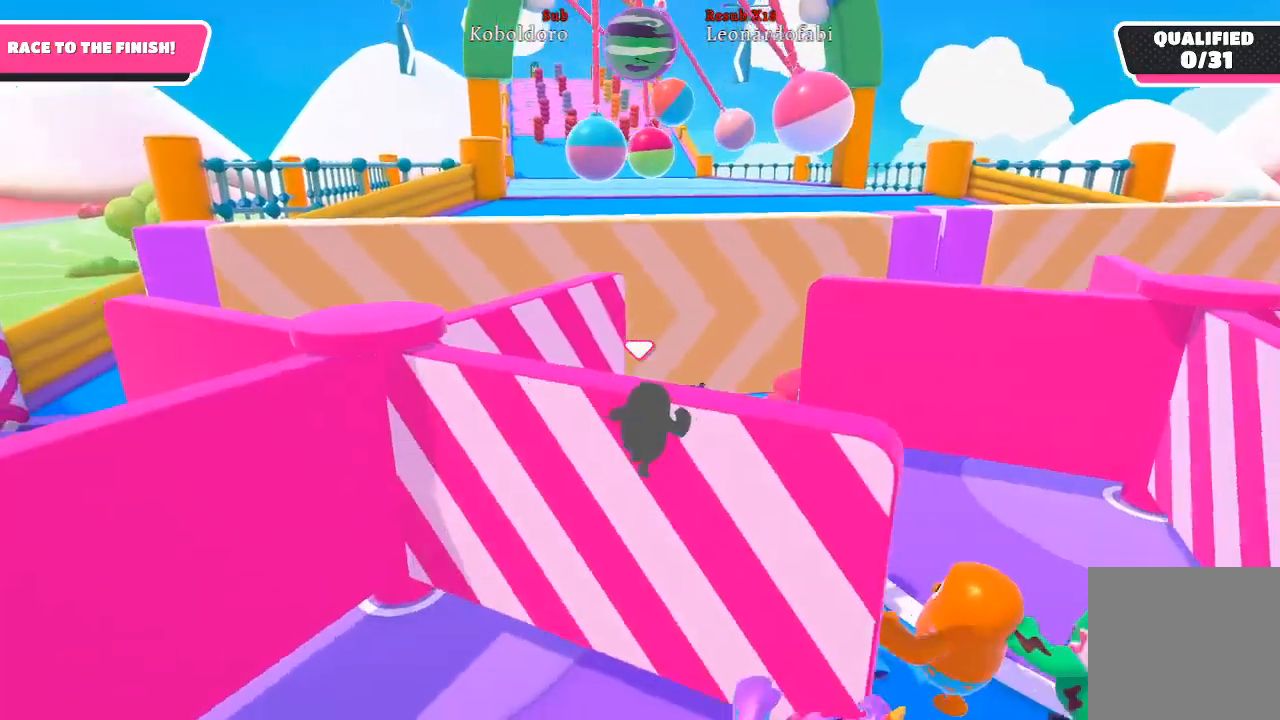
{"buttons": [], "left_stick": "up-right", "right_stick": "center", "events": []}
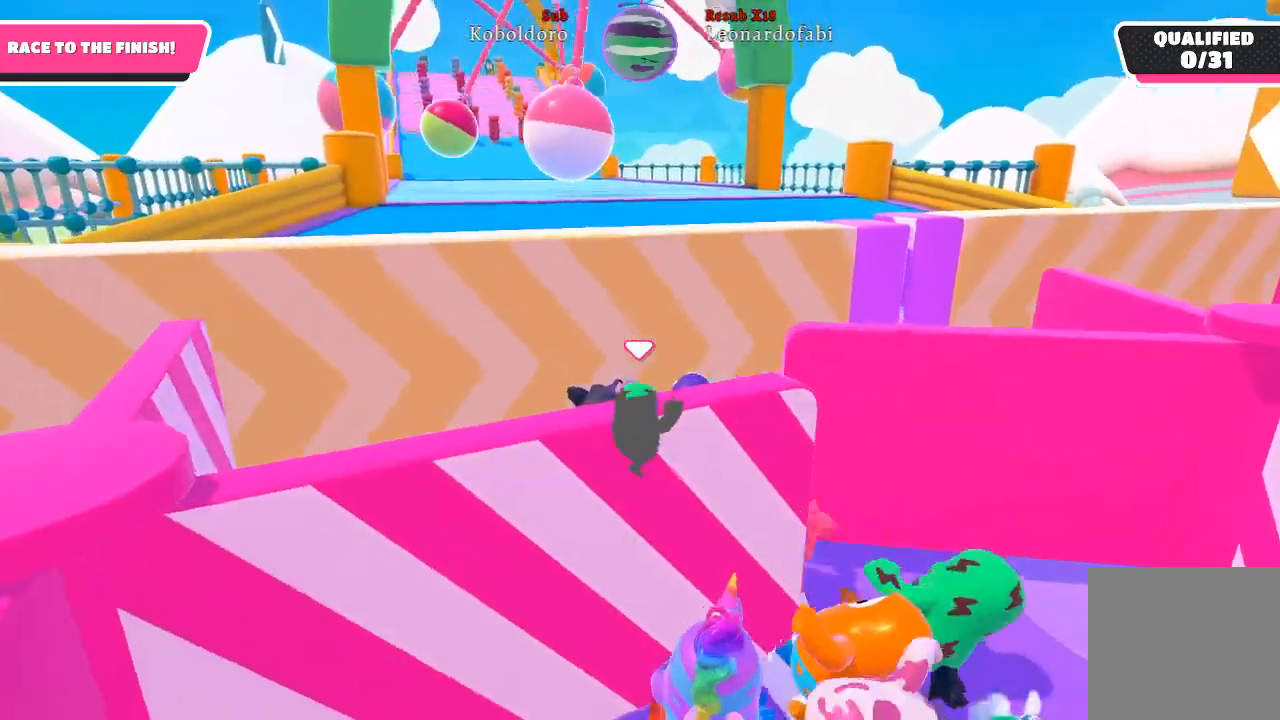
{"buttons": [], "left_stick": "up-right", "right_stick": "center", "events": []}
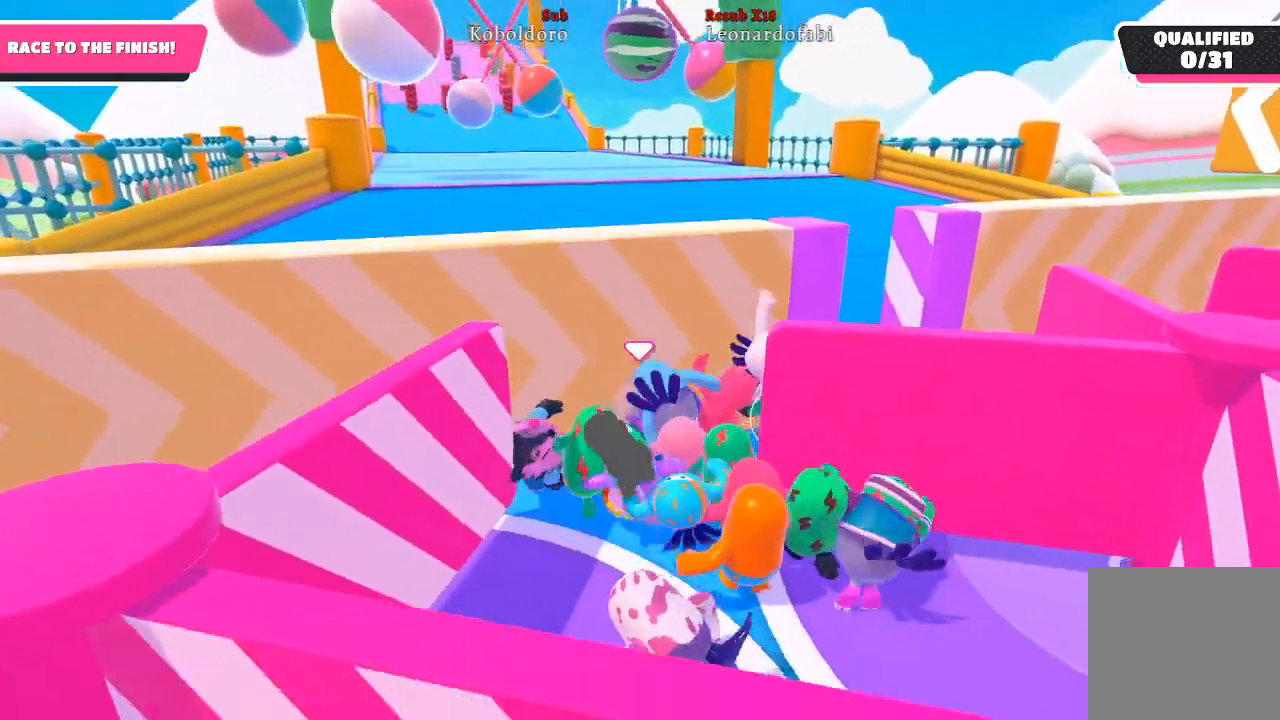
{"buttons": [], "left_stick": "up-right", "right_stick": "center", "events": []}
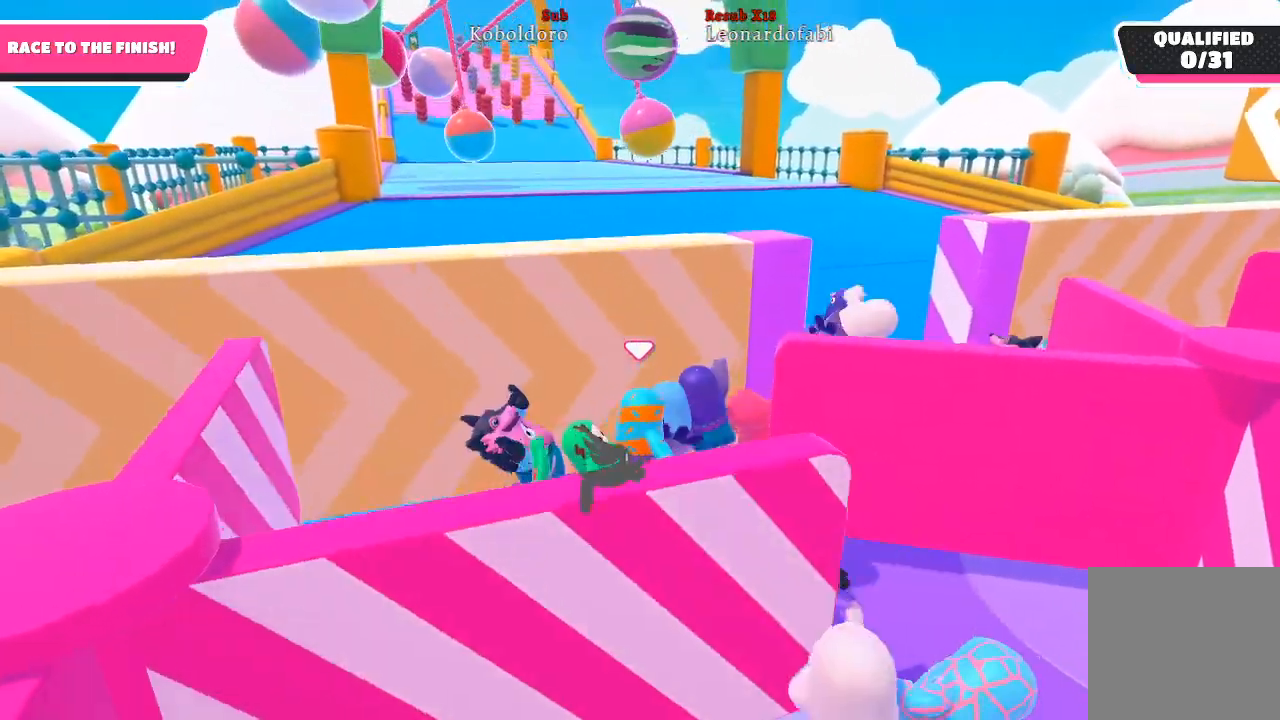
{"buttons": [], "left_stick": "up-right", "right_stick": "center", "events": []}
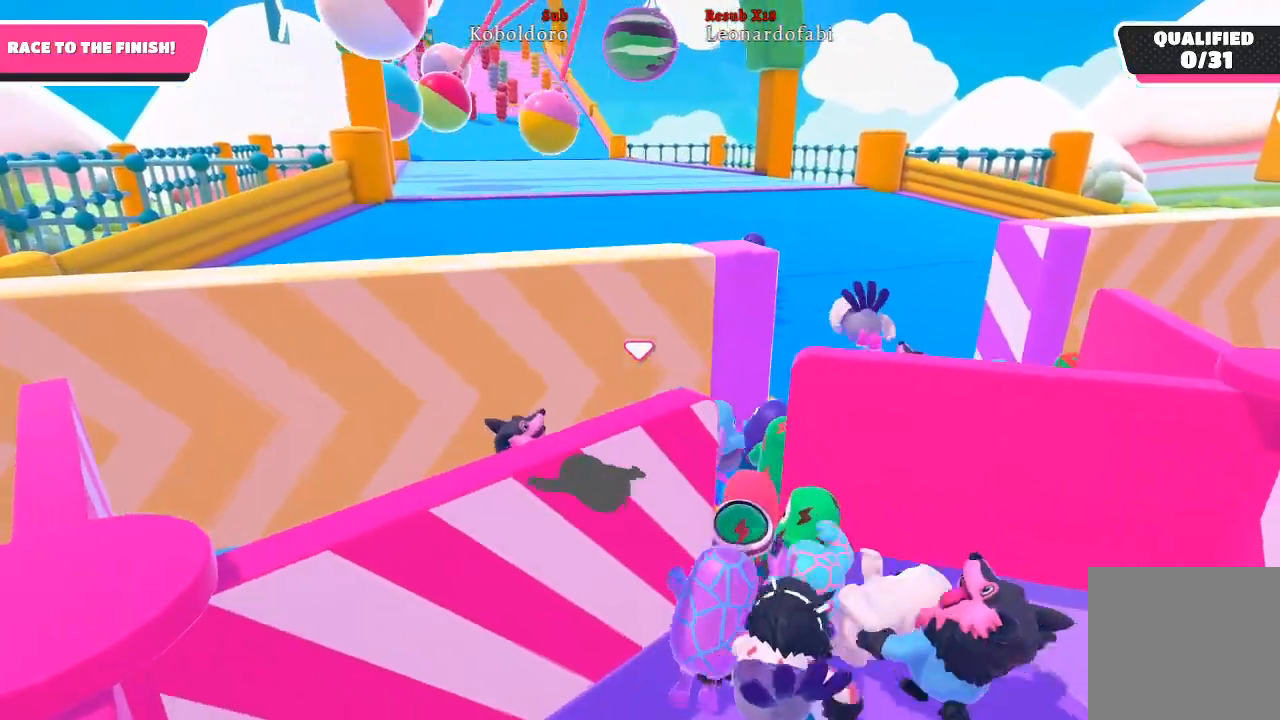
{"buttons": [], "left_stick": "up-right", "right_stick": "right", "events": [[500, "right_stick", "right"]]}
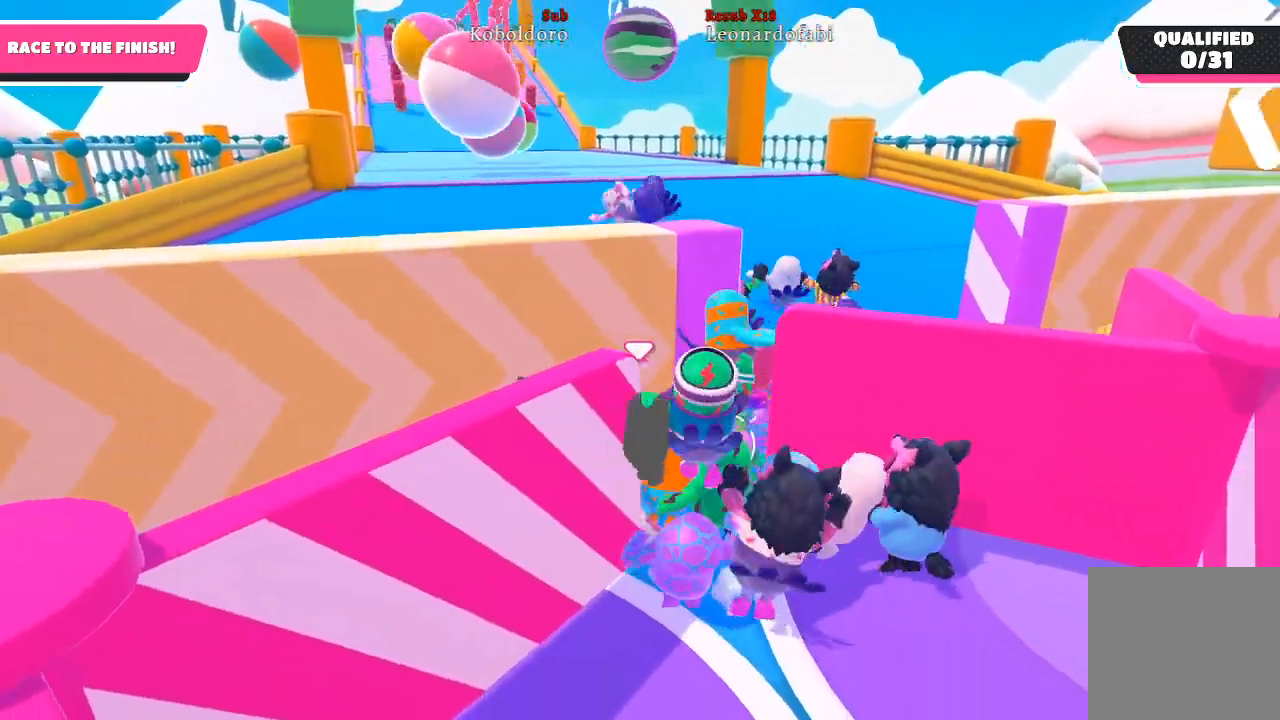
{"buttons": [], "left_stick": "up-right", "right_stick": "center", "events": [[150, "right_stick", "center"]]}
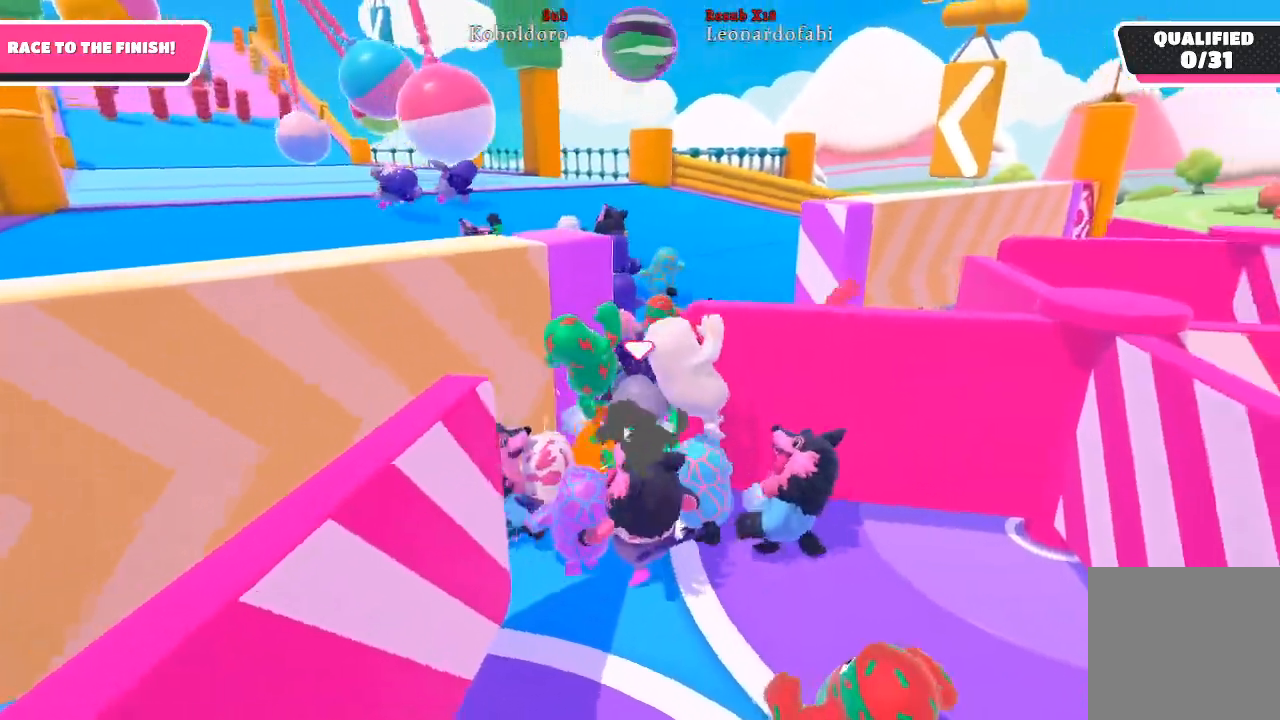
{"buttons": [], "left_stick": "up", "right_stick": "right", "events": [[133, "left_stick", "up"], [467, "right_stick", "right"]]}
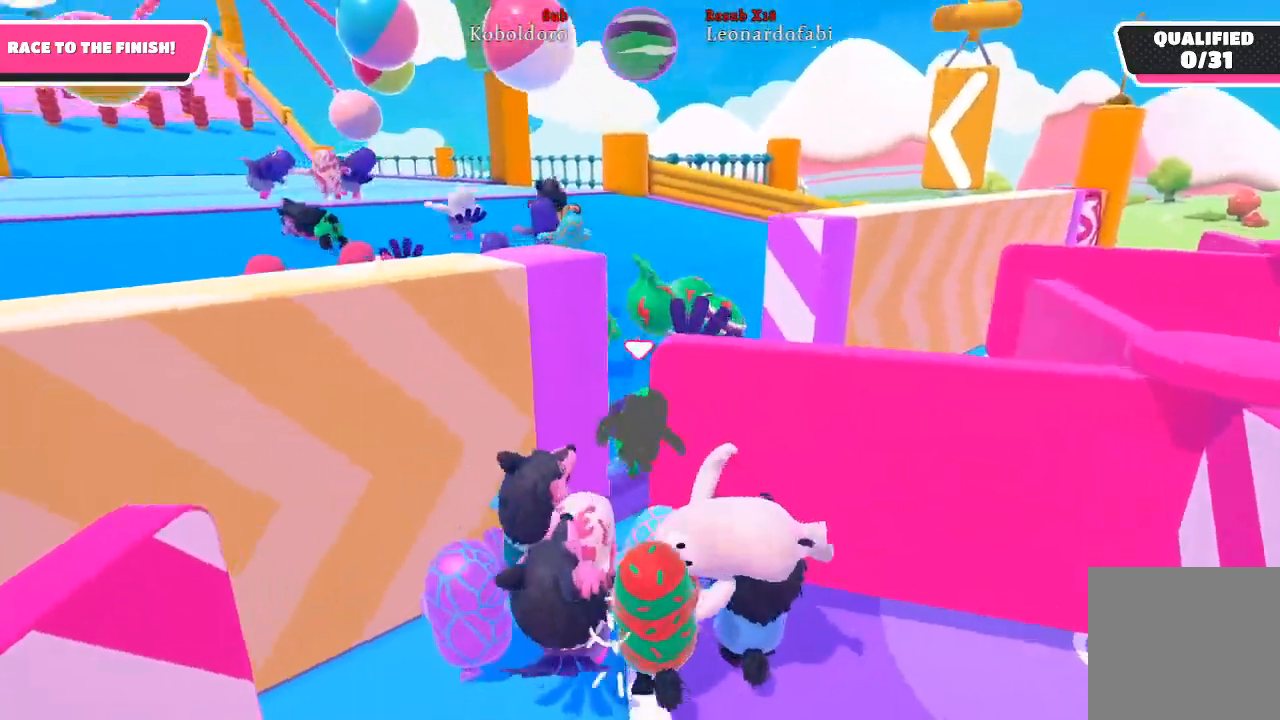
{"buttons": [], "left_stick": "up", "right_stick": "down-left", "events": [[33, "right_stick", "center"], [150, "right_stick", "left"], [300, "right_stick", "down-left"]]}
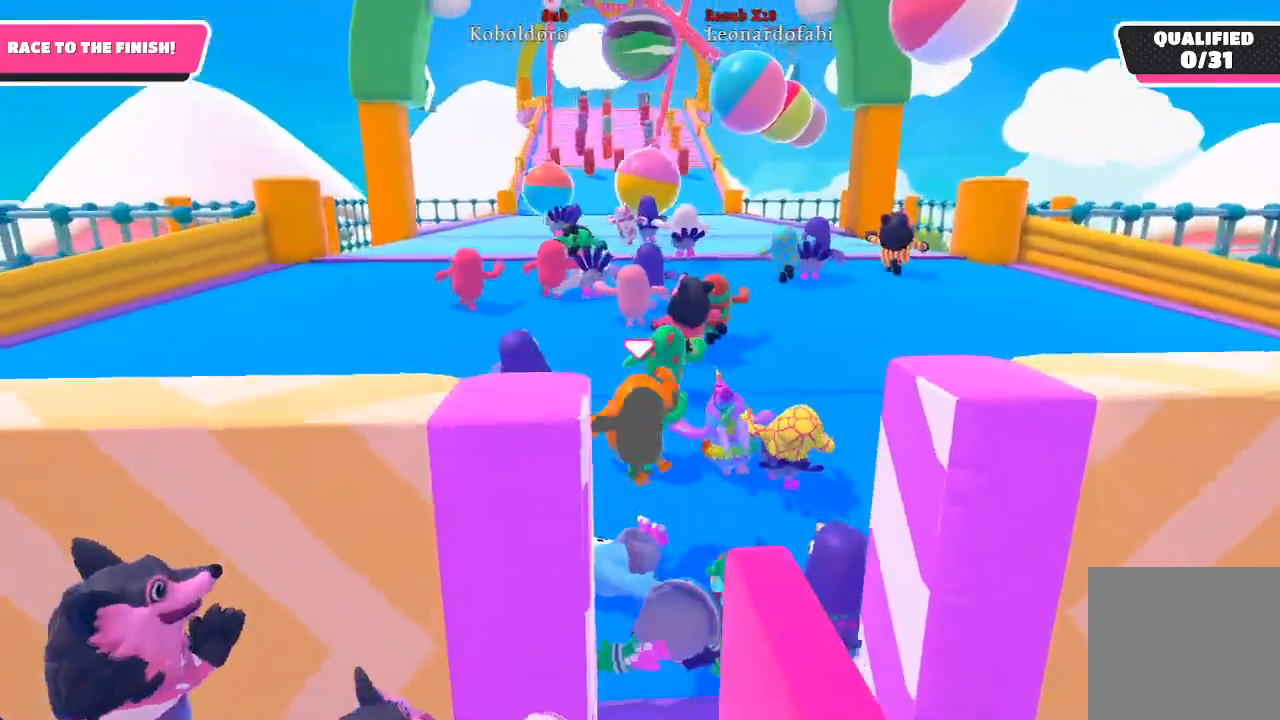
{"buttons": [], "left_stick": "up", "right_stick": "down-left", "events": []}
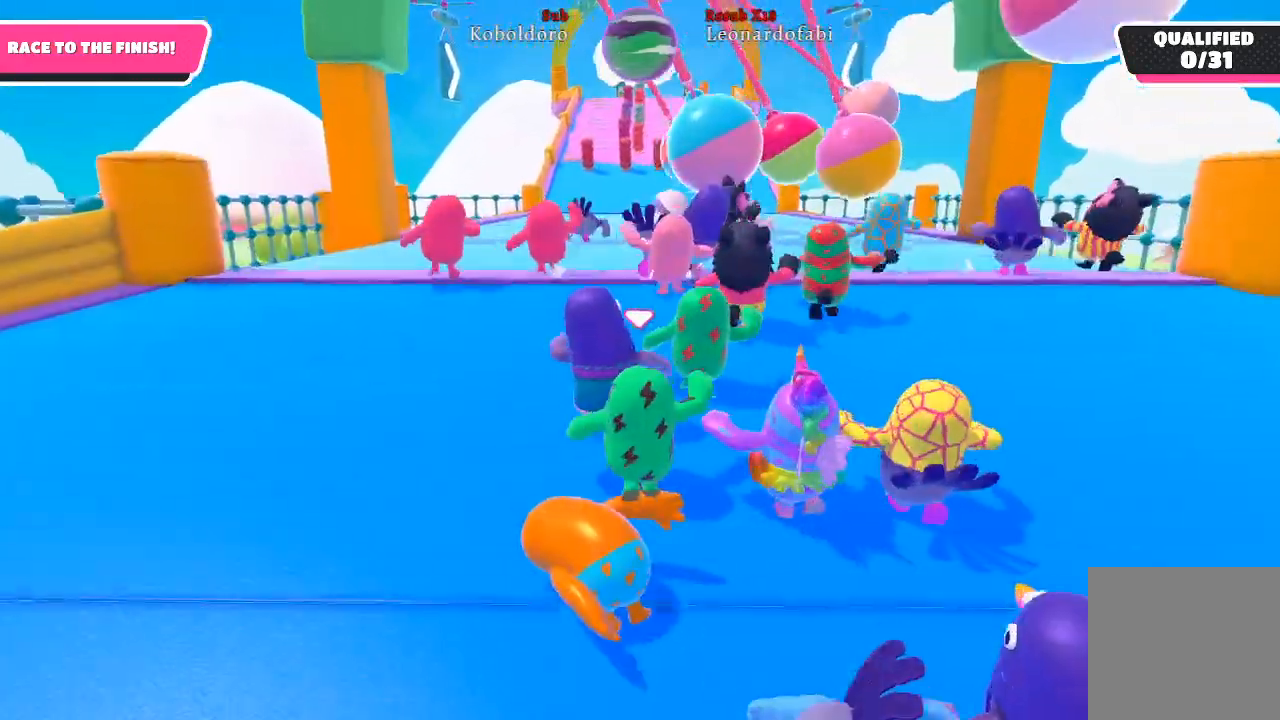
{"buttons": [], "left_stick": "up", "right_stick": "right", "events": [[133, "right_stick", "center"], [367, "right_stick", "right"]]}
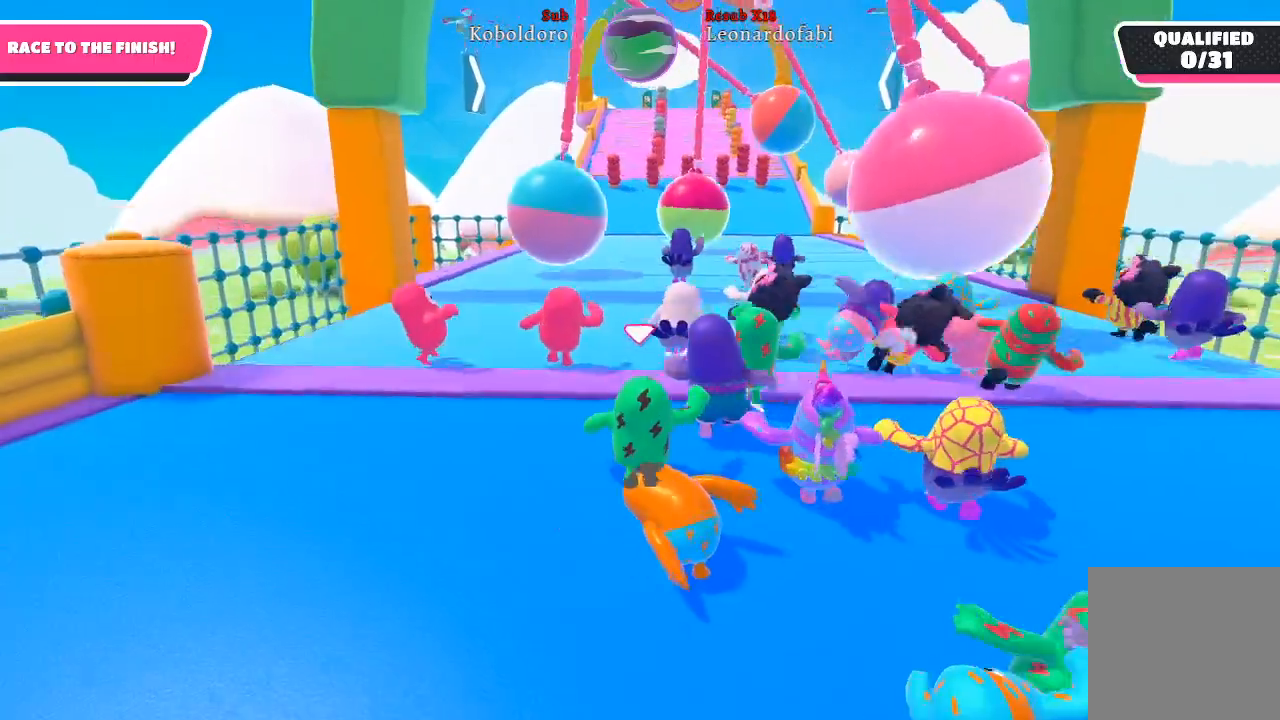
{"buttons": [], "left_stick": "up", "right_stick": "center", "events": [[50, "right_stick", "center"]]}
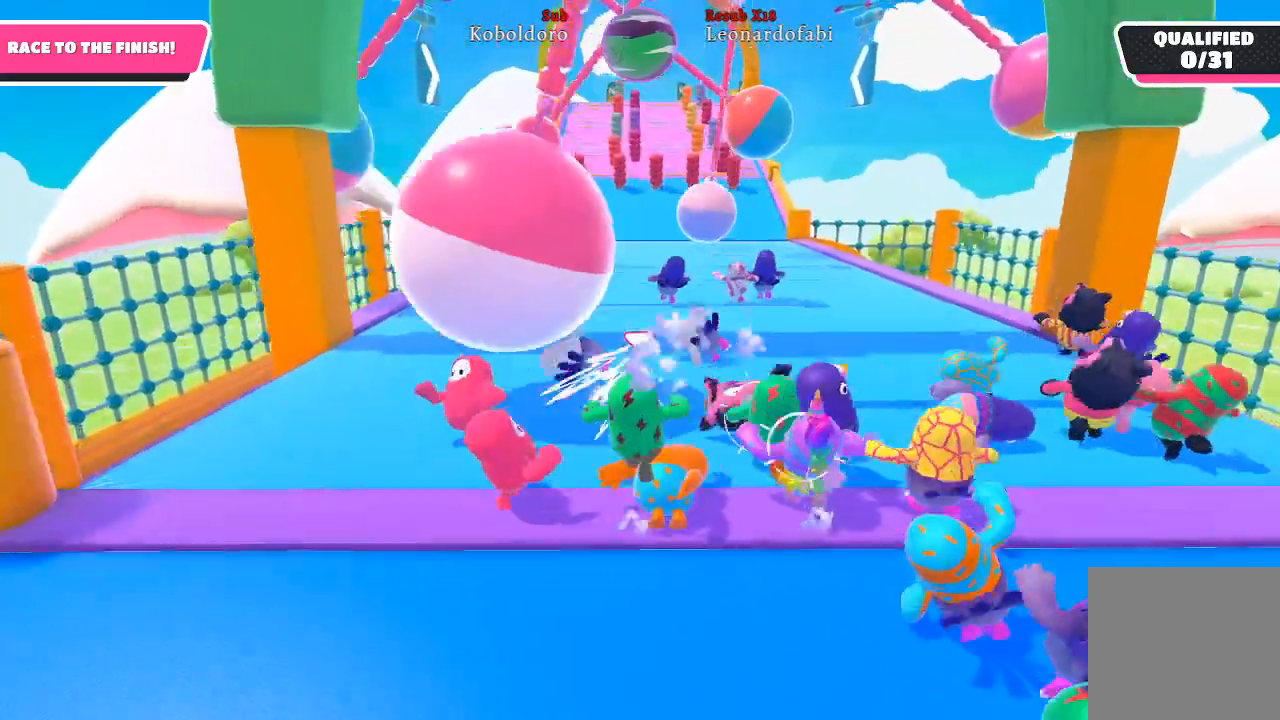
{"buttons": [], "left_stick": "up", "right_stick": "center", "events": []}
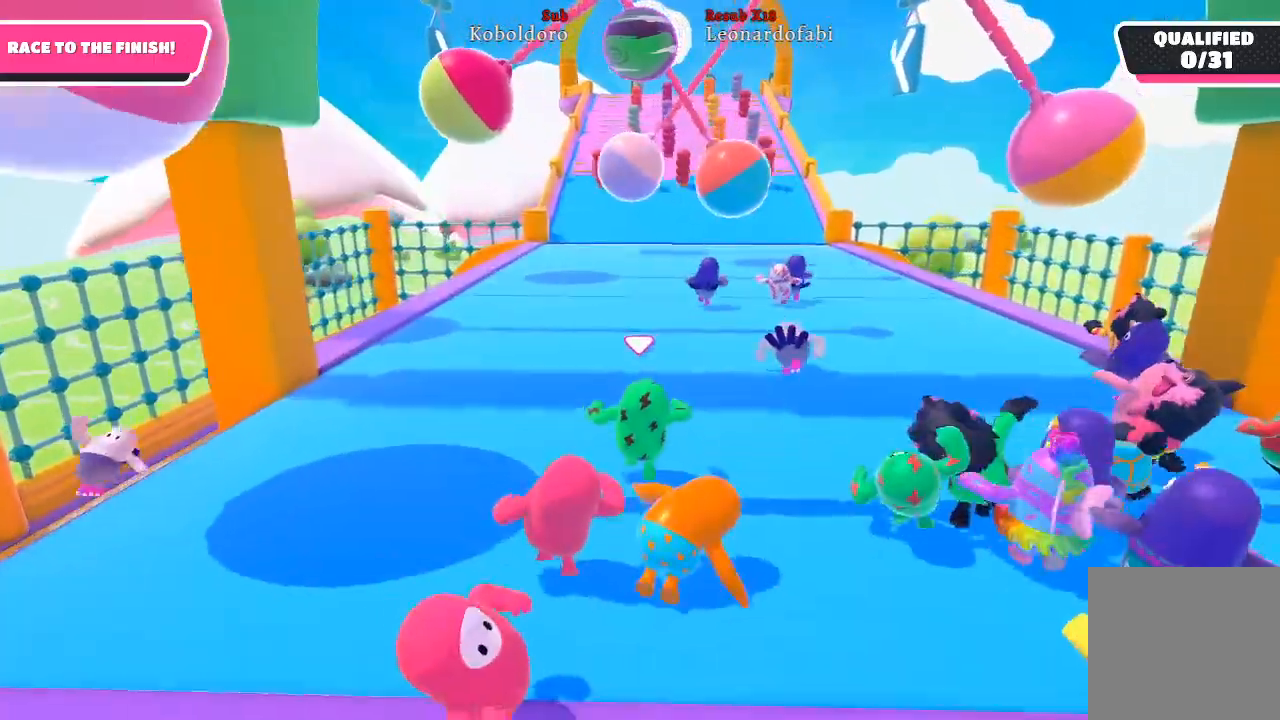
{"buttons": [], "left_stick": "up-right", "right_stick": "center", "events": [[367, "left_stick", "up-right"]]}
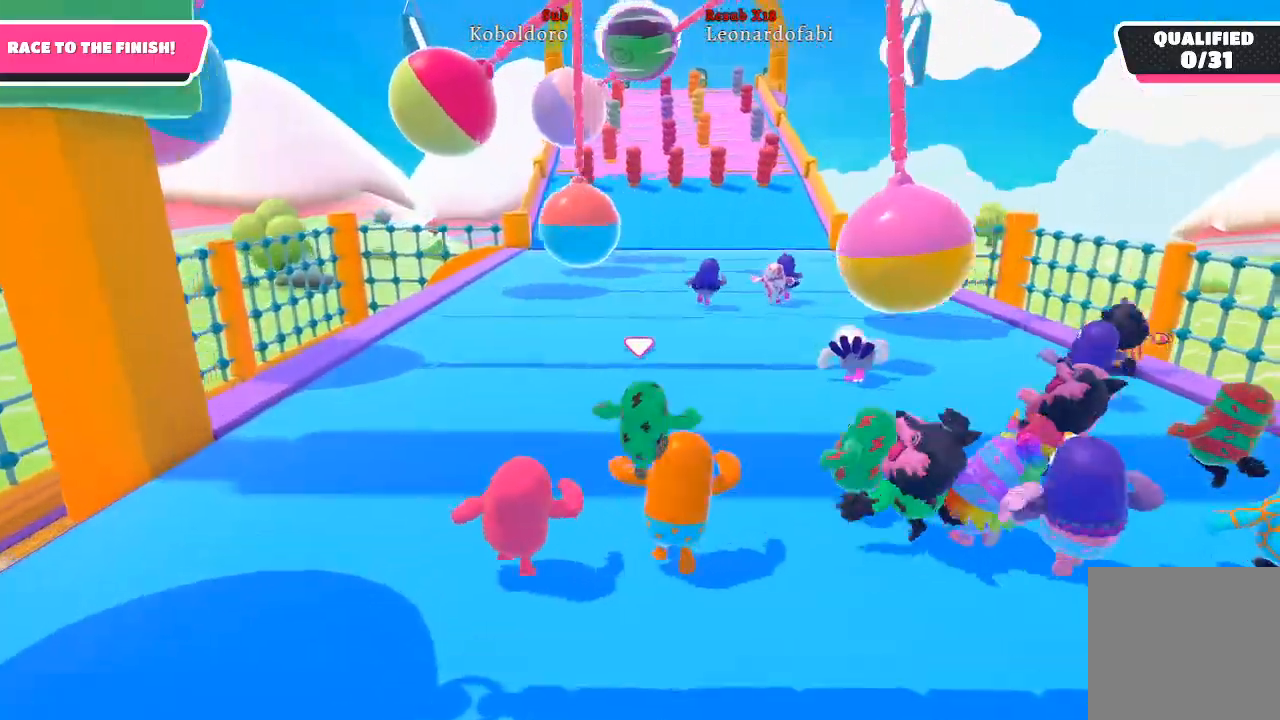
{"buttons": [], "left_stick": "up", "right_stick": "center", "events": [[250, "left_stick", "up"]]}
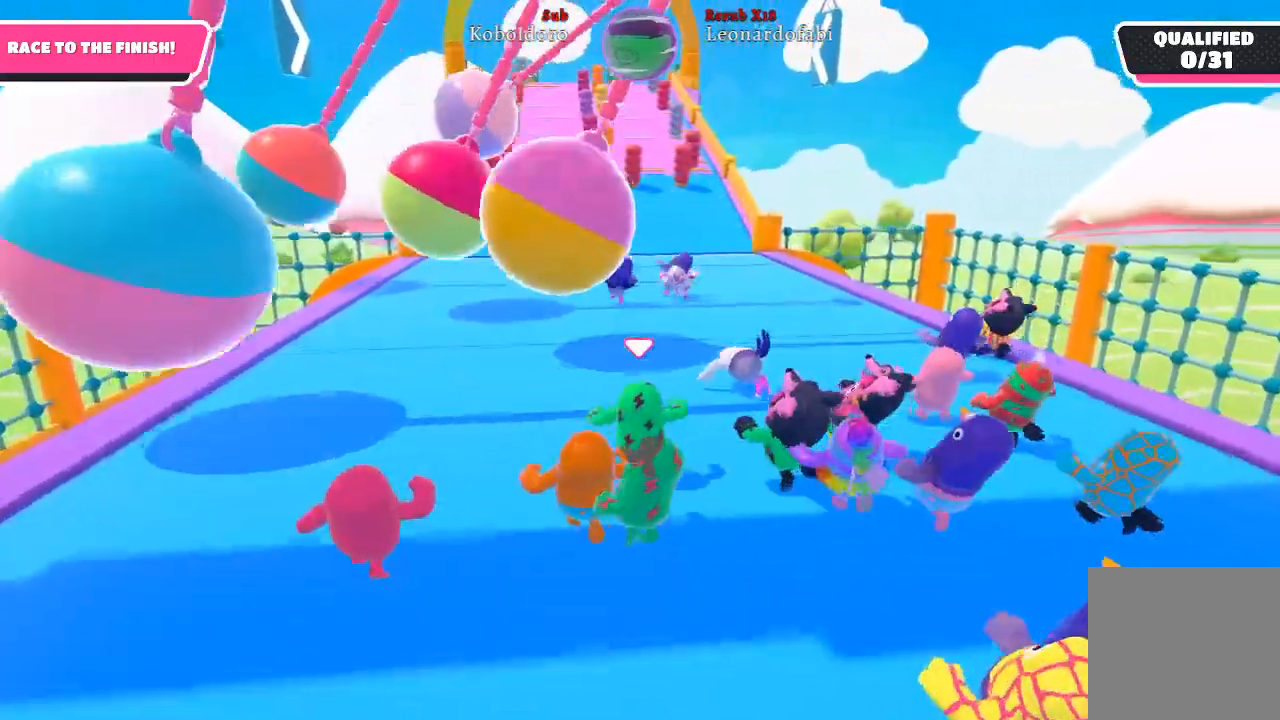
{"buttons": [], "left_stick": "up", "right_stick": "center", "events": [[100, "A", "down"], [183, "A", "up"], [317, "X", "down"], [417, "X", "up"]]}
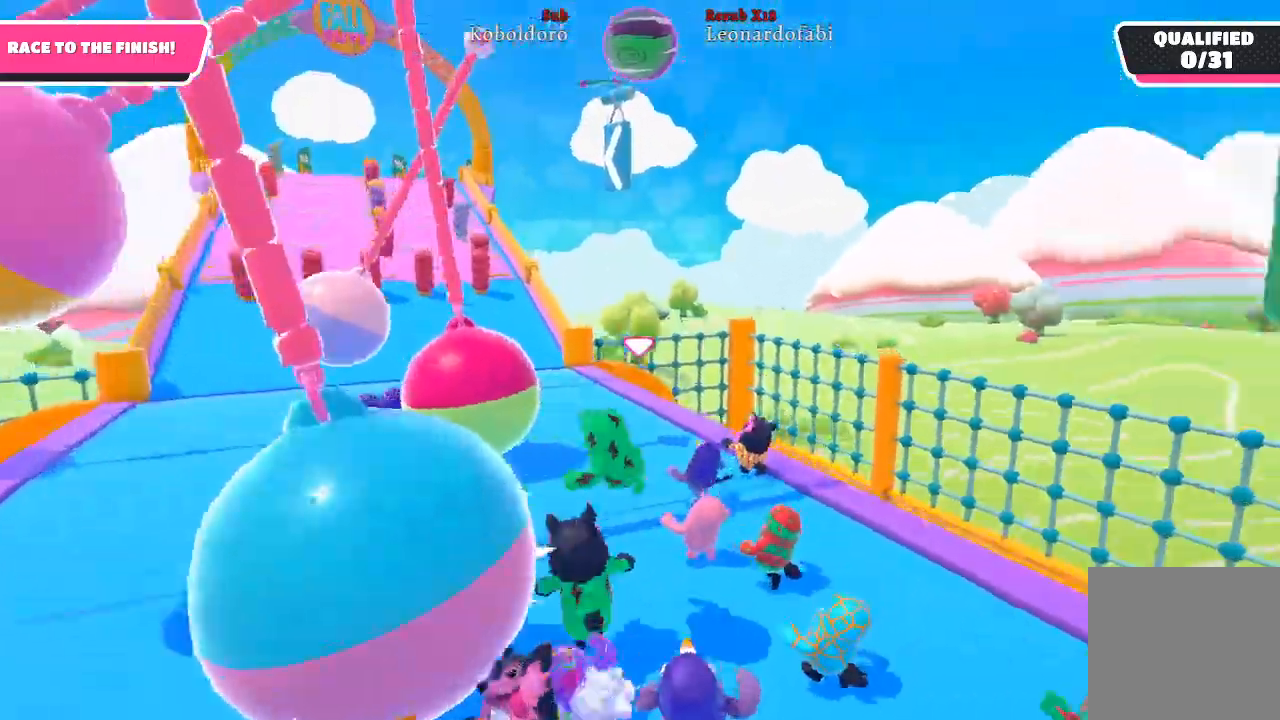
{"buttons": [], "left_stick": "up-left", "right_stick": "center", "events": [[250, "left_stick", "up-left"]]}
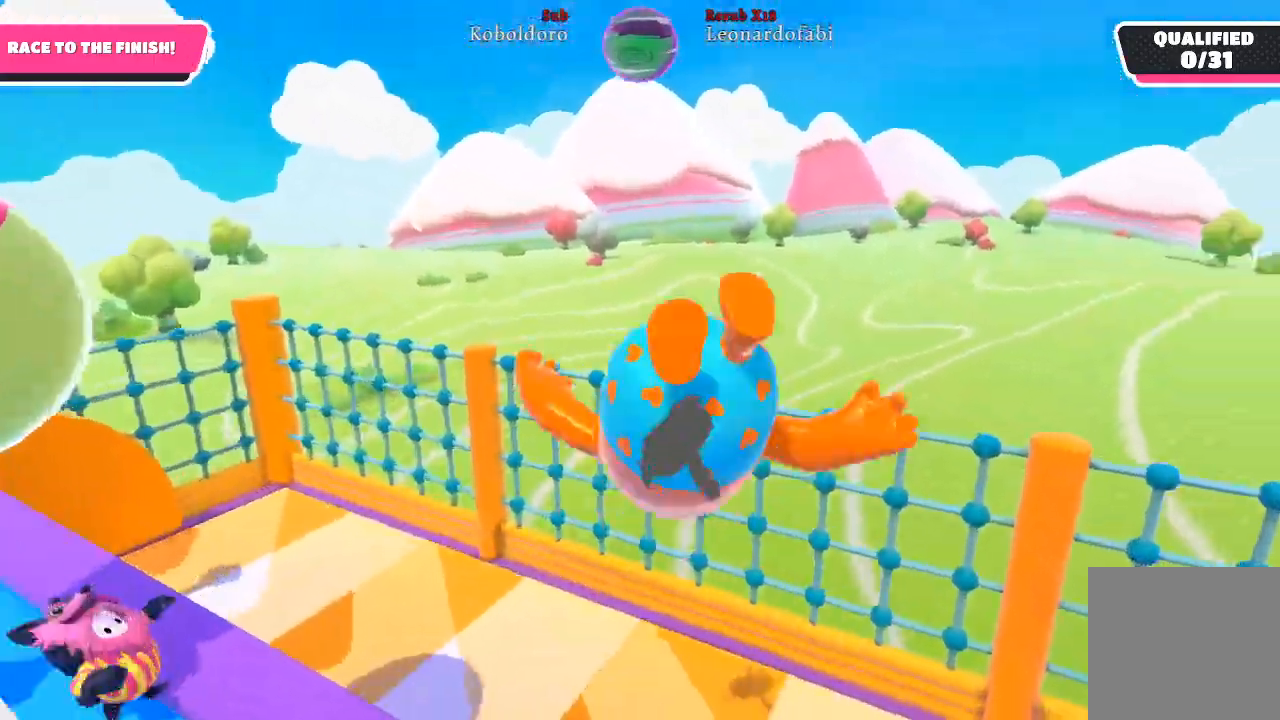
{"buttons": [], "left_stick": "left", "right_stick": "center", "events": [[100, "left_stick", "left"]]}
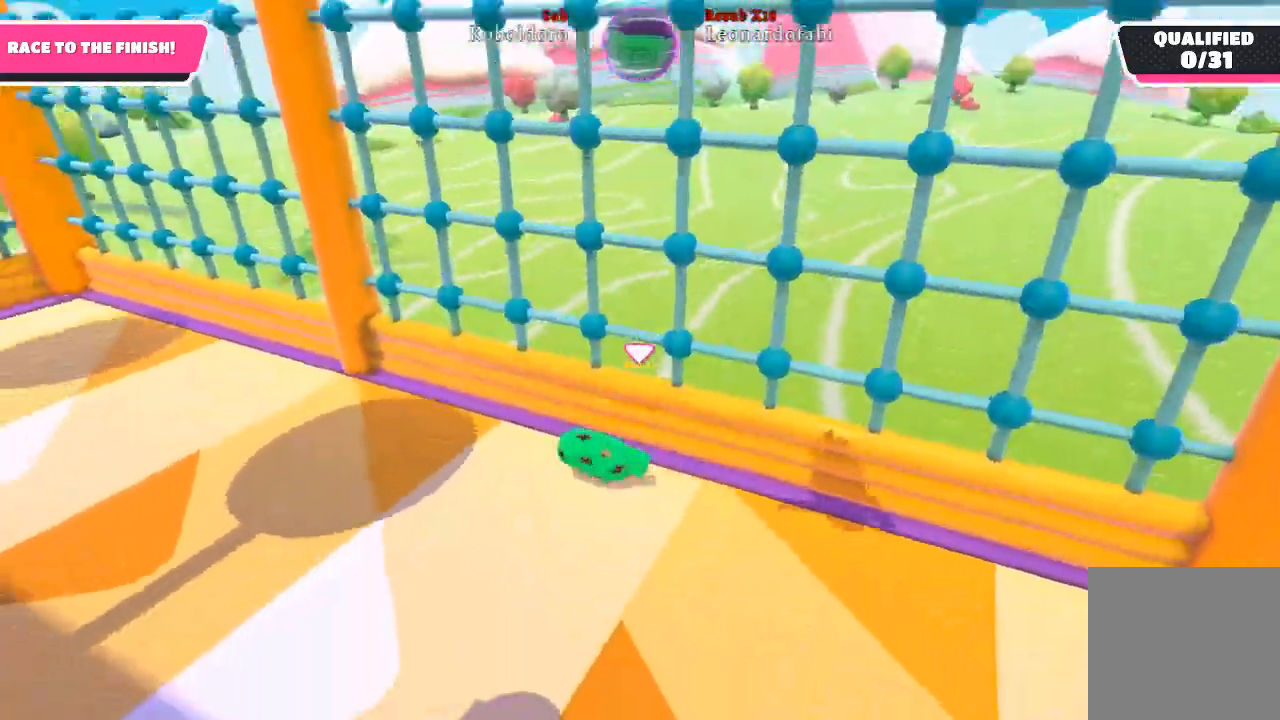
{"buttons": [], "left_stick": "left", "right_stick": "center", "events": [[200, "right_stick", "down-left"], [400, "right_stick", "center"]]}
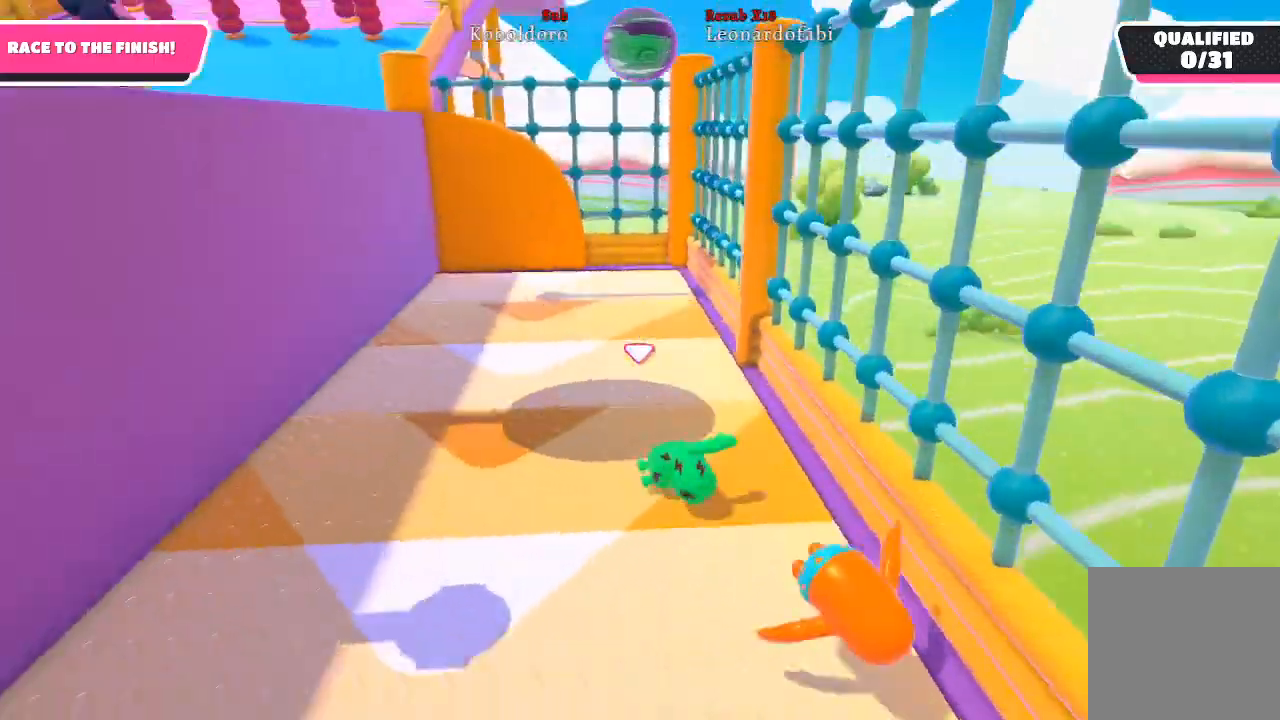
{"buttons": [], "left_stick": "up-left", "right_stick": "center", "events": [[100, "left_stick", "up-left"]]}
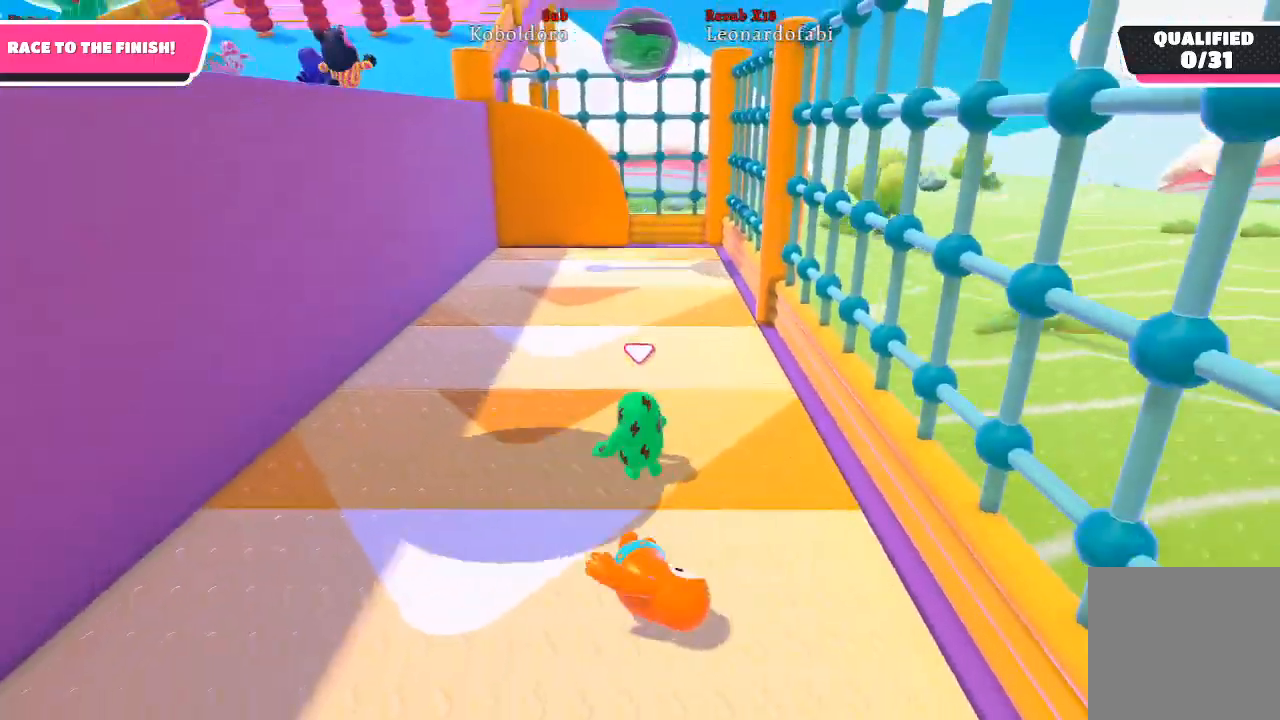
{"buttons": [], "left_stick": "down-left", "right_stick": "down-left", "events": [[67, "left_stick", "down-left"], [200, "right_stick", "down-left"]]}
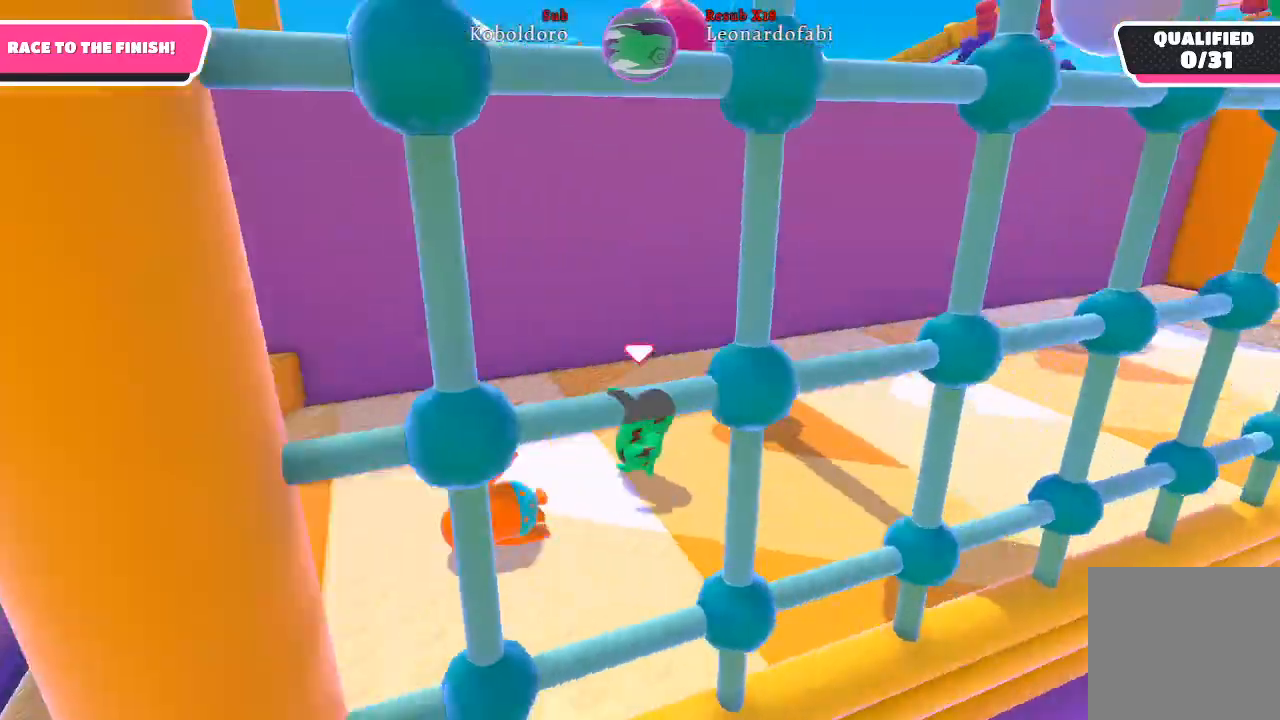
{"buttons": [], "left_stick": "up", "right_stick": "down-left", "events": [[167, "left_stick", "up-left"], [467, "left_stick", "up"]]}
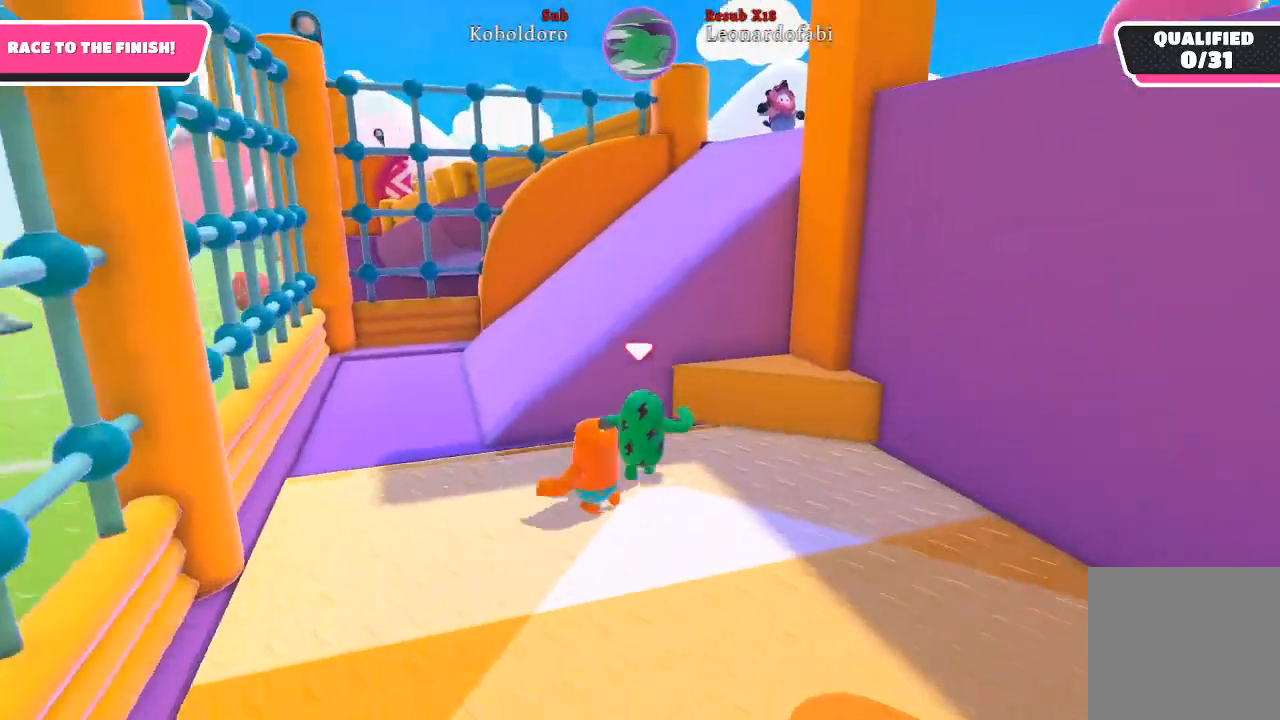
{"buttons": [], "left_stick": "left", "right_stick": "down-left", "events": [[200, "left_stick", "up-left"], [333, "left_stick", "left"]]}
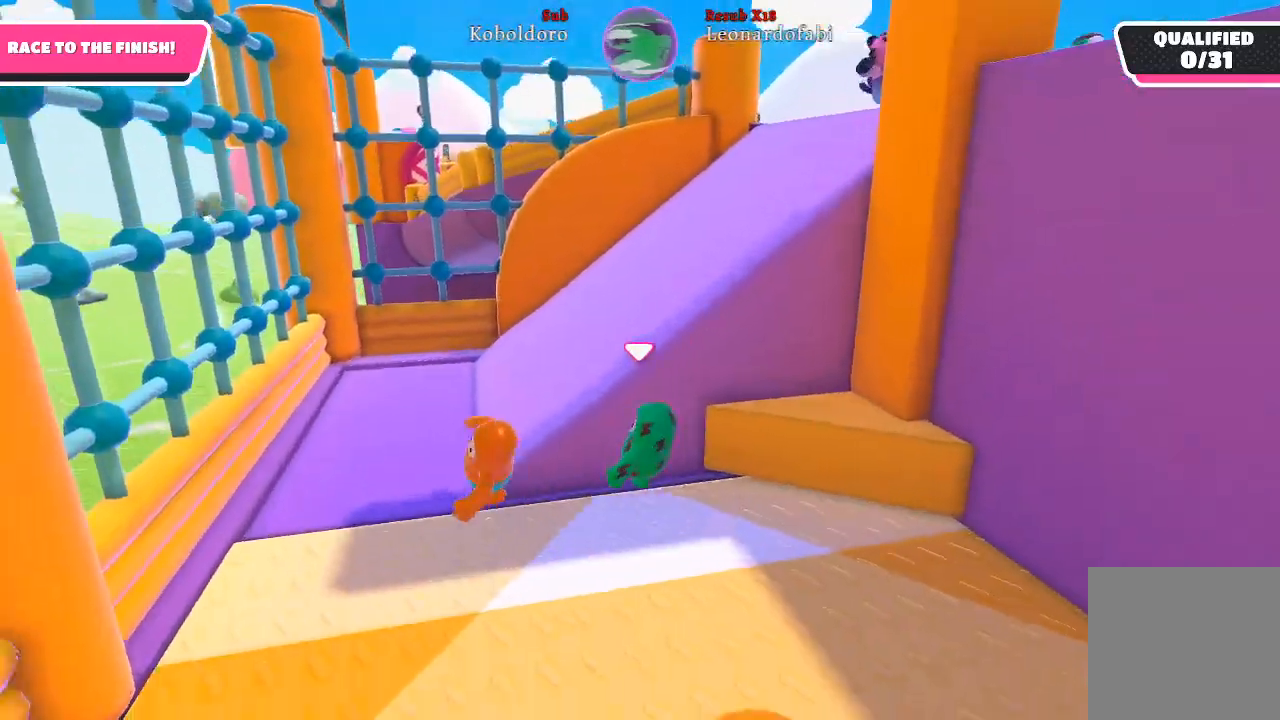
{"buttons": [], "left_stick": "up", "right_stick": "right", "events": [[233, "left_stick", "up-left"], [450, "left_stick", "up"], [467, "right_stick", "right"]]}
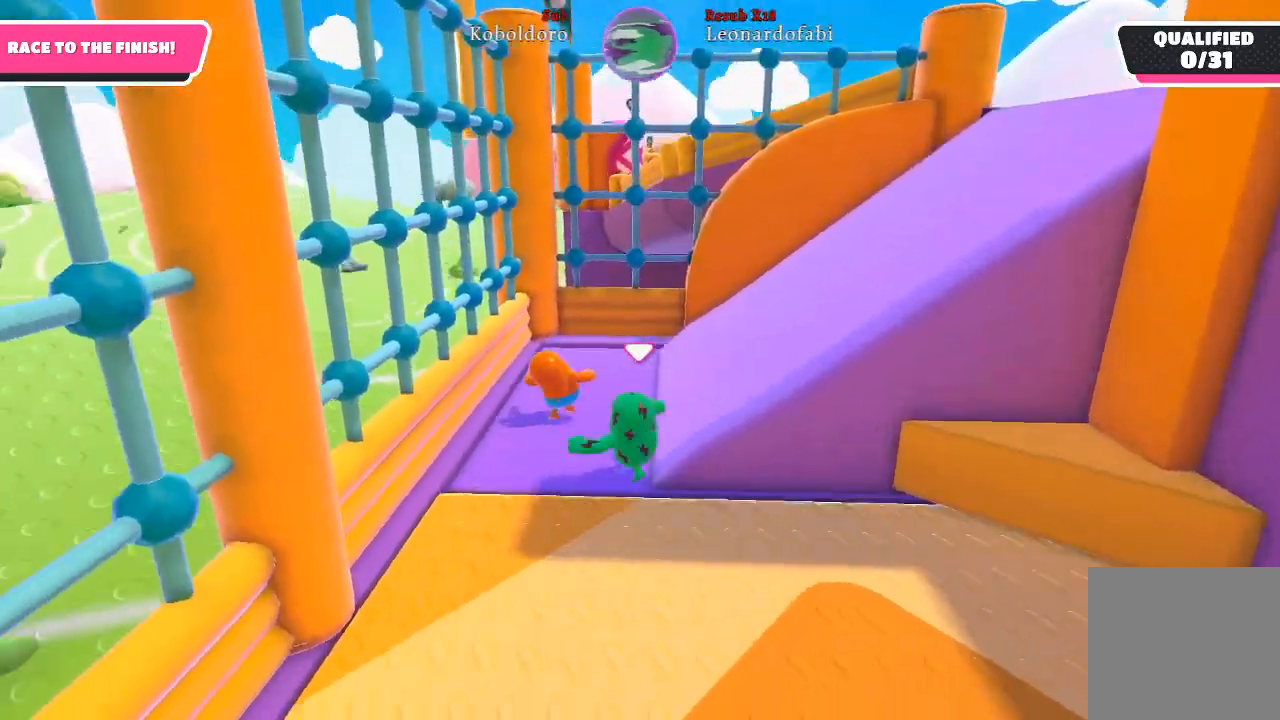
{"buttons": [], "left_stick": "up-right", "right_stick": "right", "events": [[167, "left_stick", "up-right"]]}
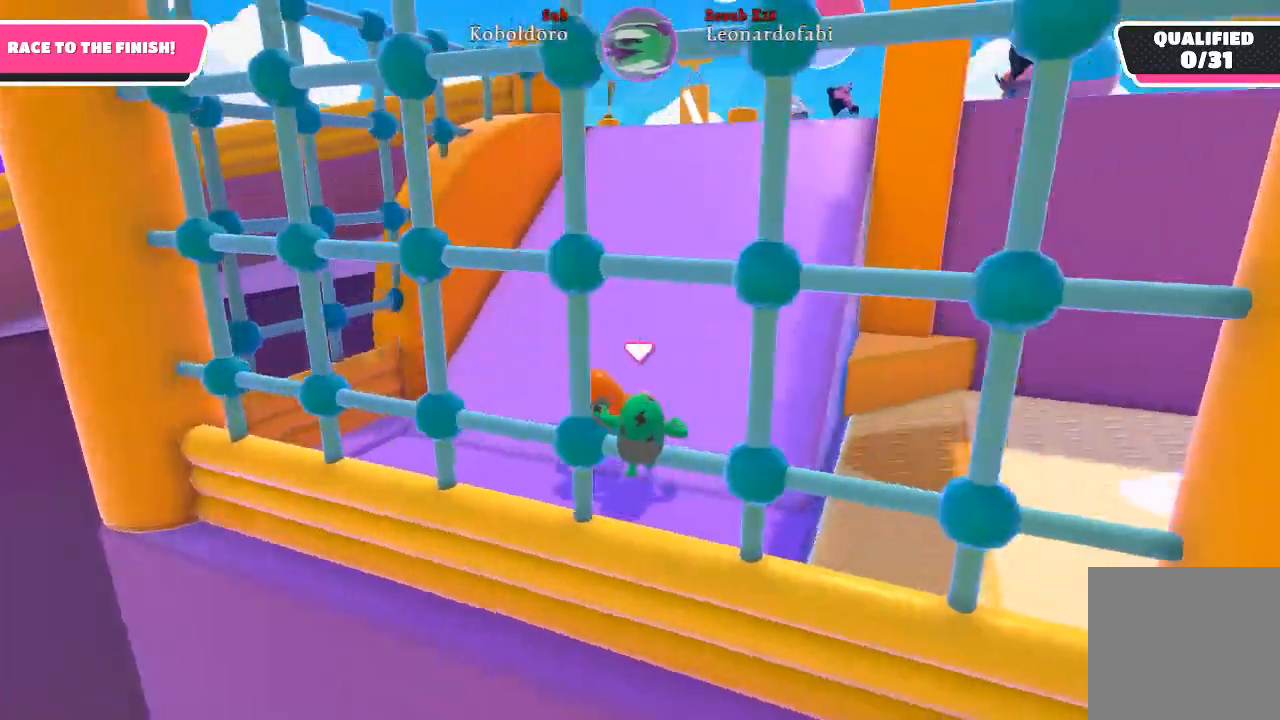
{"buttons": [], "left_stick": "up-right", "right_stick": "right", "events": []}
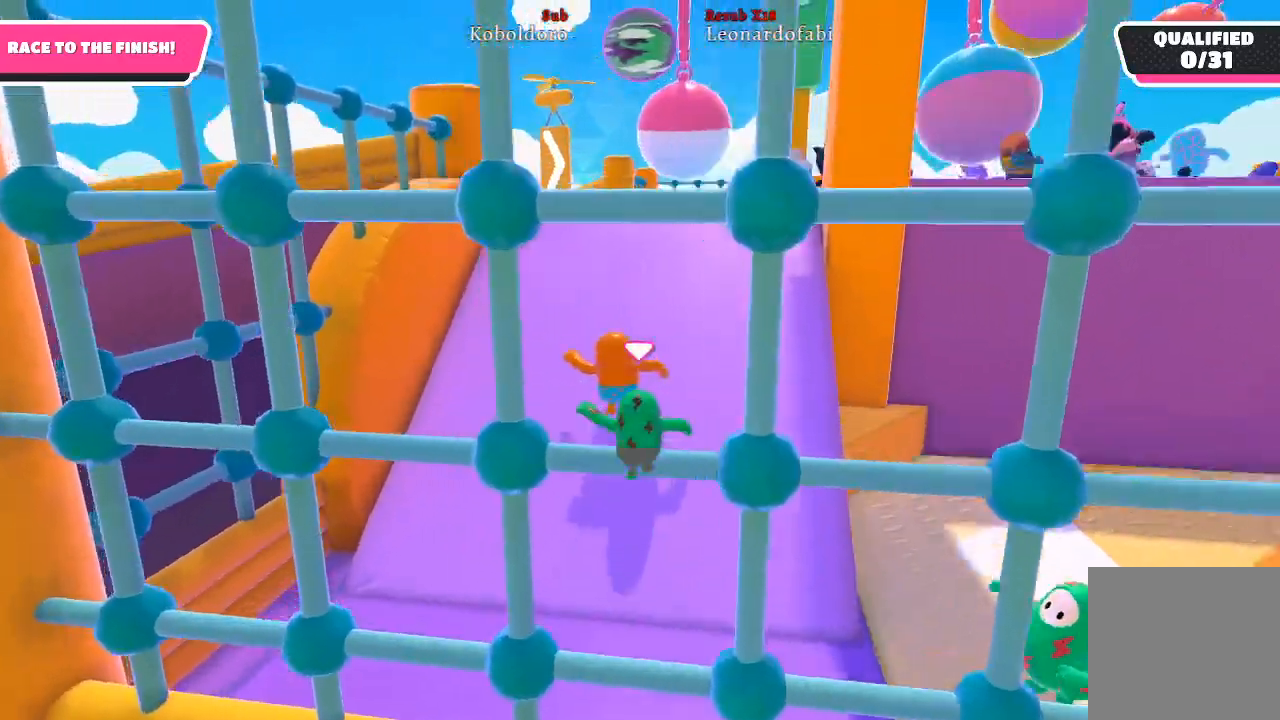
{"buttons": [], "left_stick": "up-right", "right_stick": "right", "events": []}
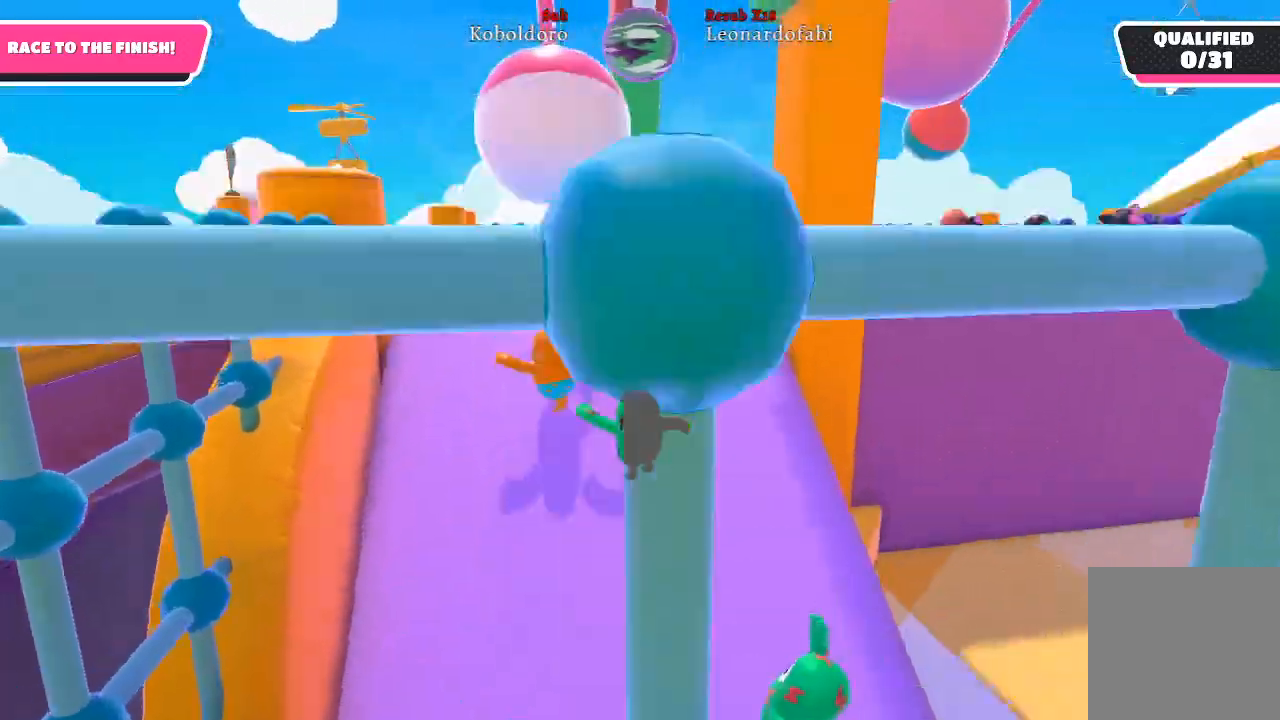
{"buttons": [], "left_stick": "up-left", "right_stick": "right", "events": [[367, "left_stick", "up-left"]]}